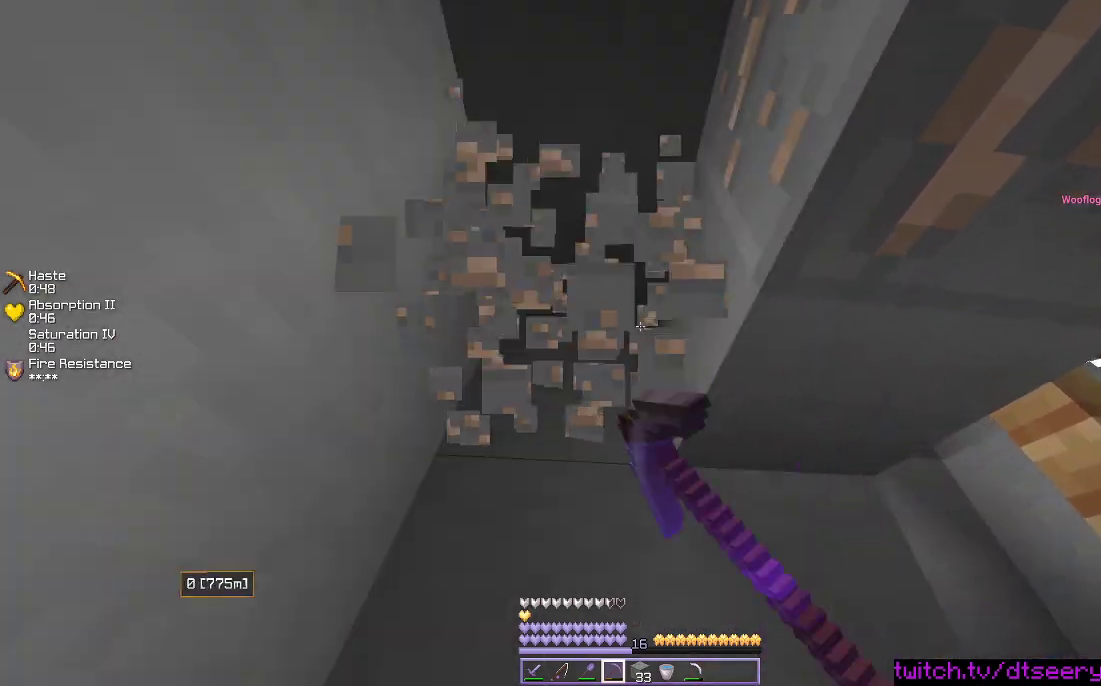
Gameplay with keyboard and mouse; each line is a JSON object with the keys and mouse buttons held at the frame after it. "events" lists presses ("down") and releases ("up") of "a", "d", "s", "space", "w", "mouse_left" and "mouse_right" between this image and that frame as [ms after this image, input, new state], when the widget could be followed in between. "mouse_left", "mouse_right" = the "left", "right" buttons of the "mouse" list. No other keys are recorded. Fast repeated clicks can show as one long hold. Mouse movement is not recorded.
{"keys": ["d"], "mouse": ["left"], "events": [[183, "d", "down"]]}
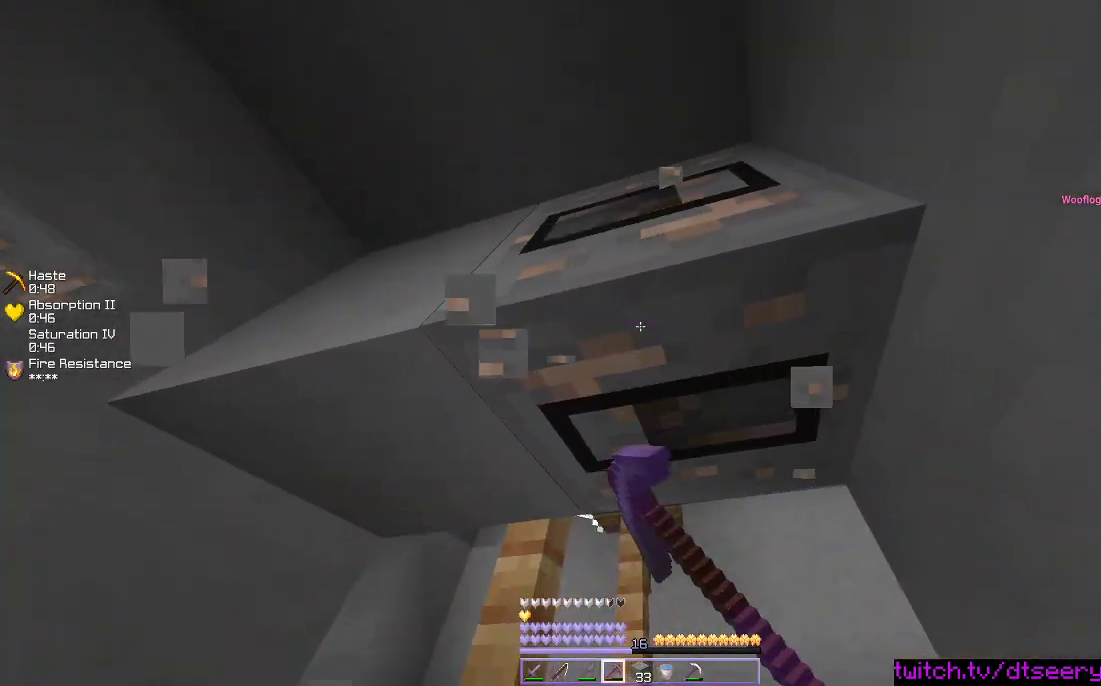
{"keys": ["w"], "mouse": ["left"], "events": [[133, "d", "up"], [216, "w", "down"], [300, "a", "down"], [500, "a", "up"]]}
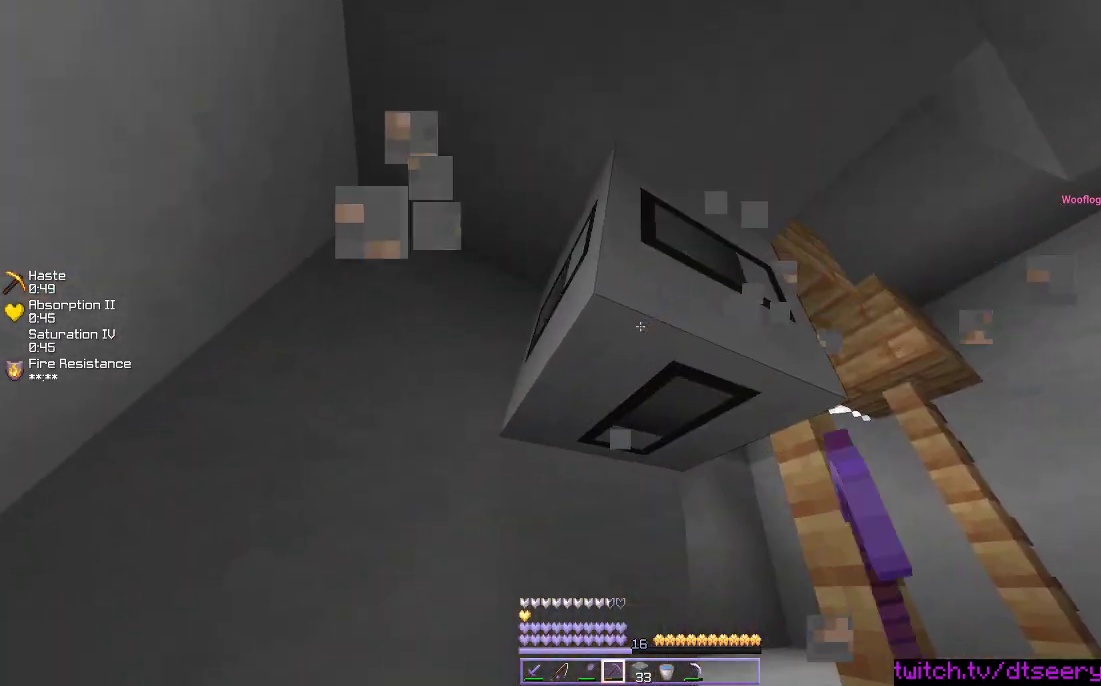
{"keys": ["d", "w"], "mouse": [], "events": [[166, "d", "down"], [200, "space", "down"], [400, "mouse_left", "up"], [466, "space", "up"]]}
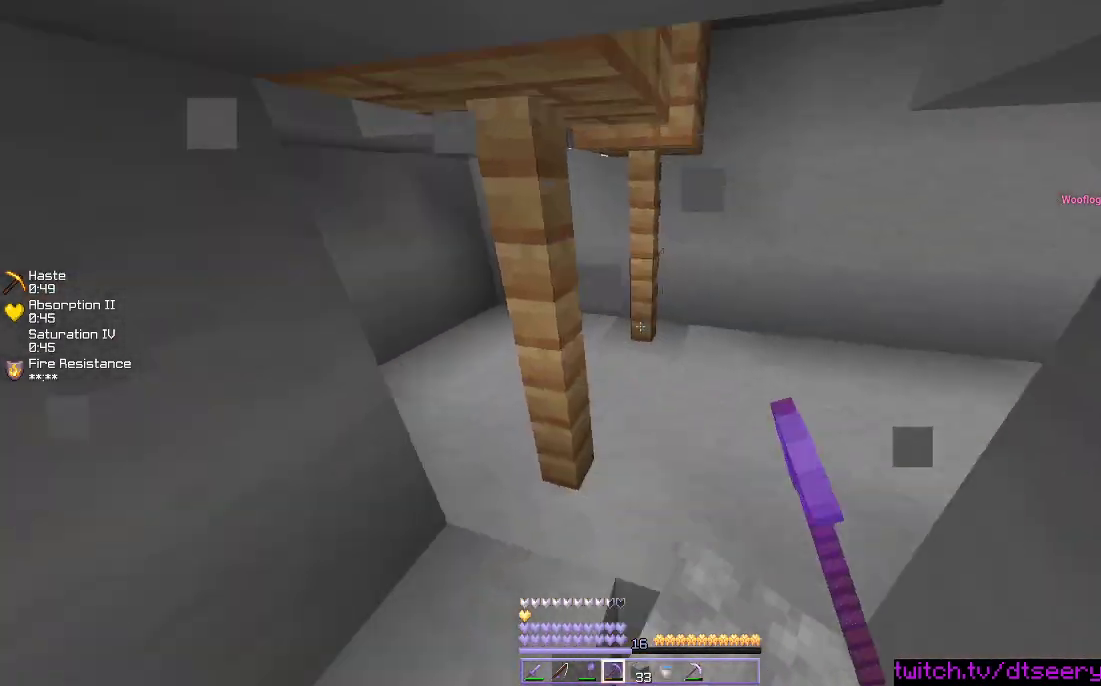
{"keys": ["a", "space", "w"], "mouse": [], "events": [[300, "d", "up"], [350, "space", "down"], [400, "a", "down"]]}
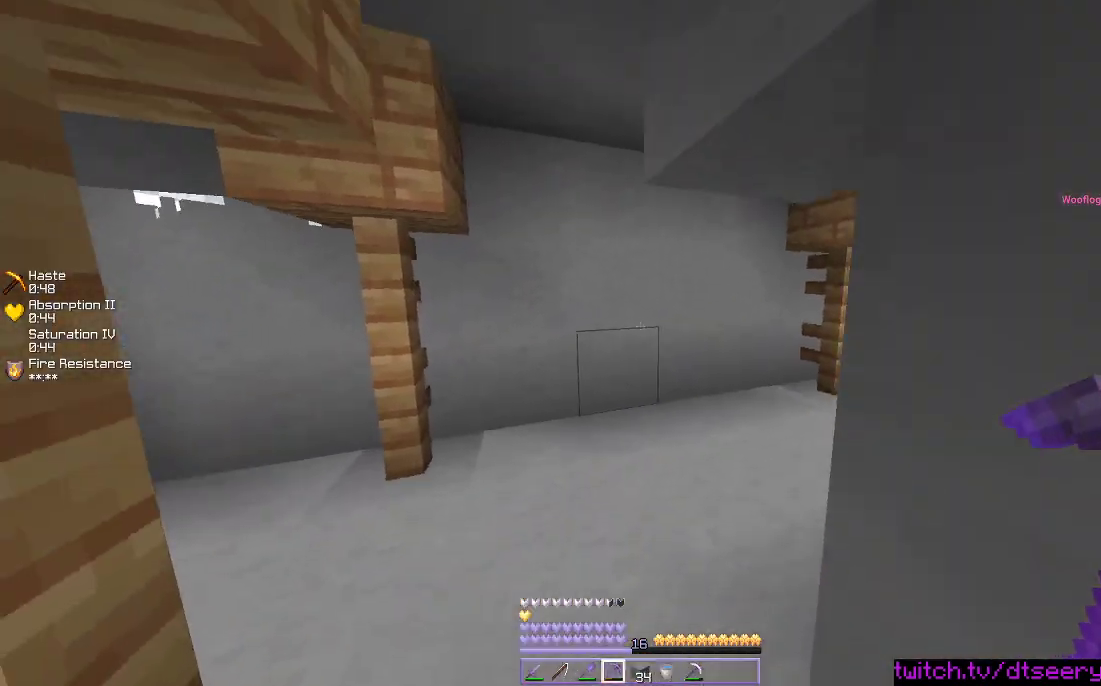
{"keys": ["w"], "mouse": [], "events": [[16, "space", "up"], [383, "a", "up"]]}
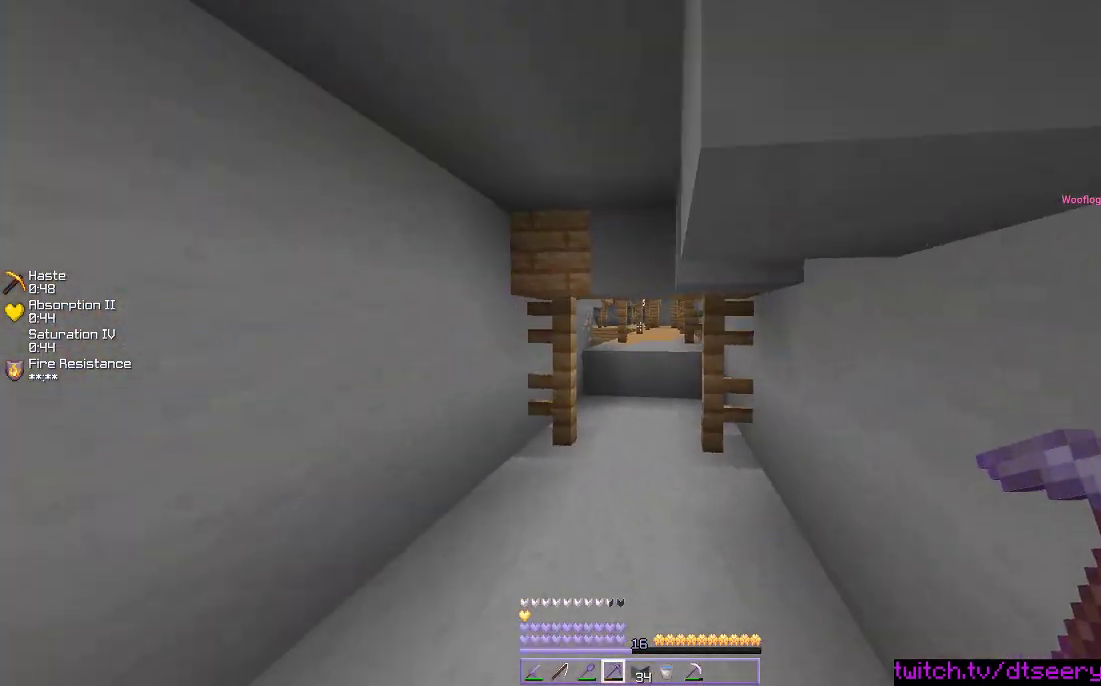
{"keys": ["w"], "mouse": ["left"], "events": [[16, "mouse_left", "down"], [150, "mouse_left", "up"], [200, "mouse_left", "down"]]}
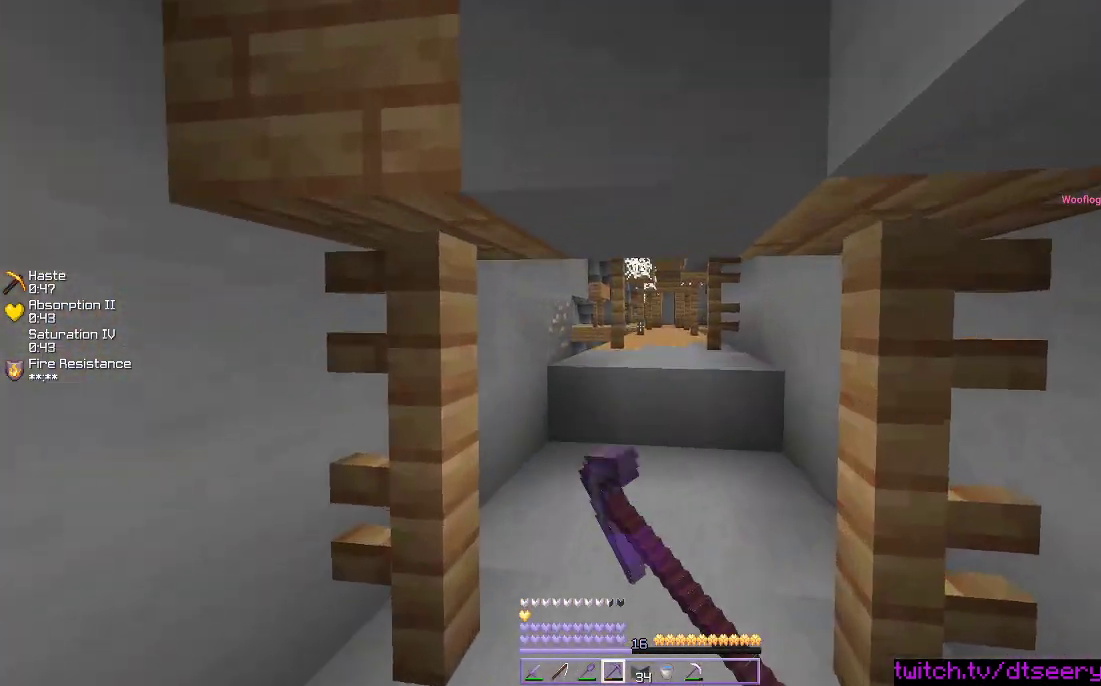
{"keys": ["w"], "mouse": [], "events": [[166, "d", "down"], [183, "mouse_left", "up"], [466, "d", "up"]]}
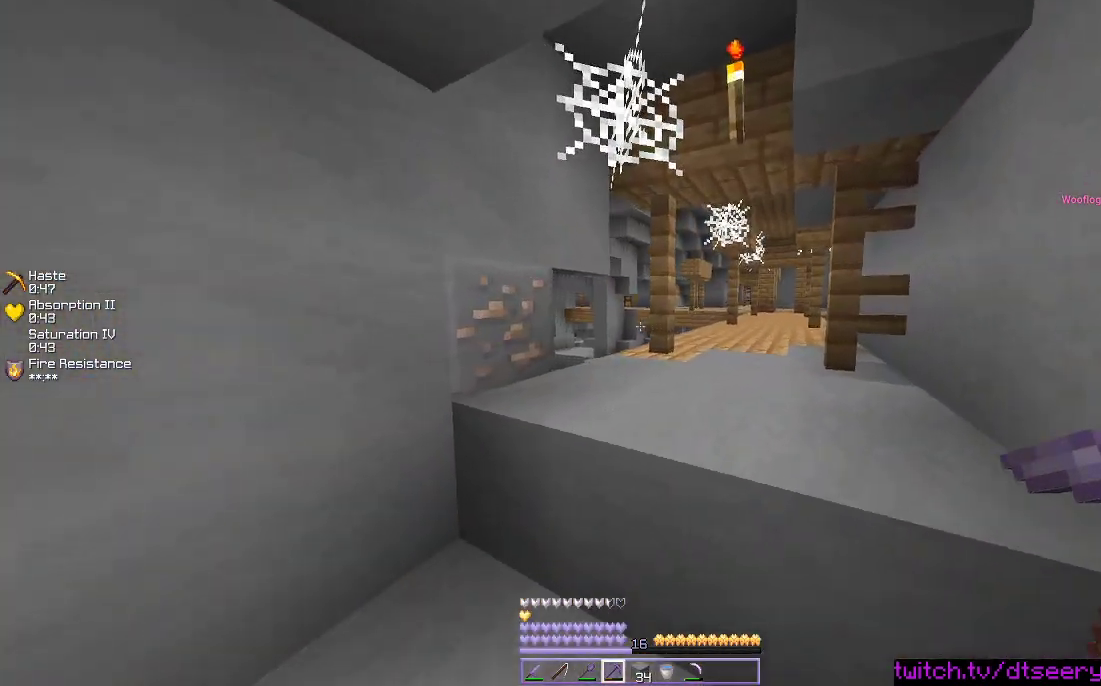
{"keys": ["d"], "mouse": [], "events": [[83, "space", "down"], [216, "space", "up"], [400, "mouse_left", "down"], [433, "w", "up"], [450, "d", "down"], [466, "mouse_left", "up"]]}
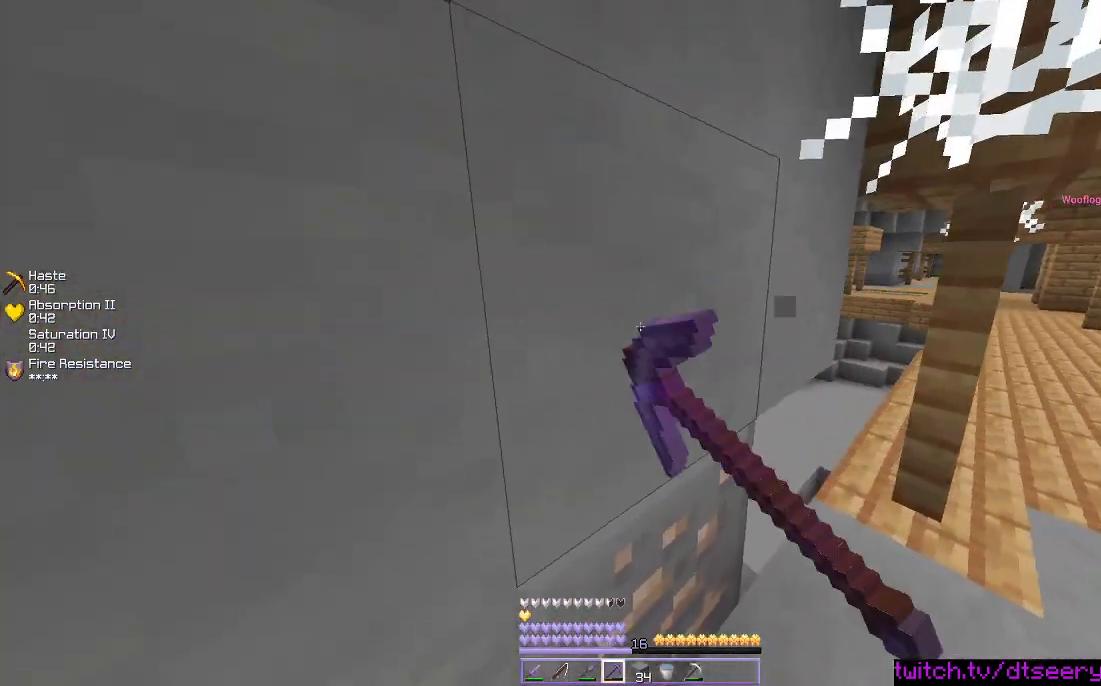
{"keys": ["d", "w"], "mouse": ["left"], "events": [[133, "d", "up"], [133, "mouse_left", "down"], [166, "a", "down"], [283, "d", "down"], [300, "a", "up"], [416, "w", "down"]]}
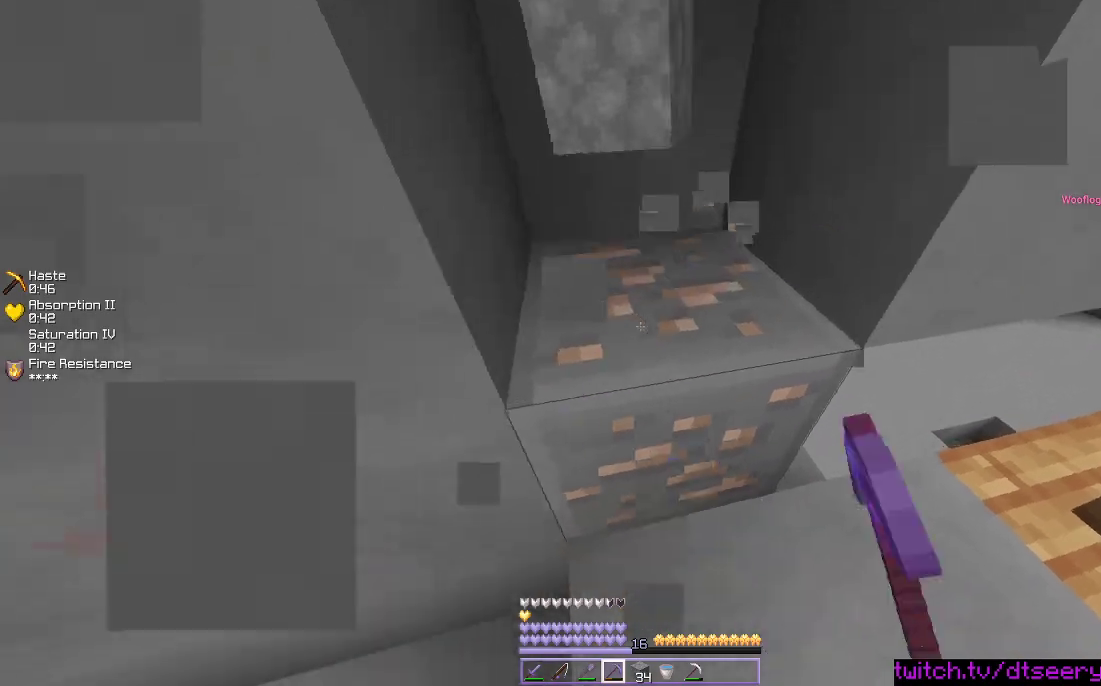
{"keys": ["w"], "mouse": ["left"], "events": [[66, "d", "up"]]}
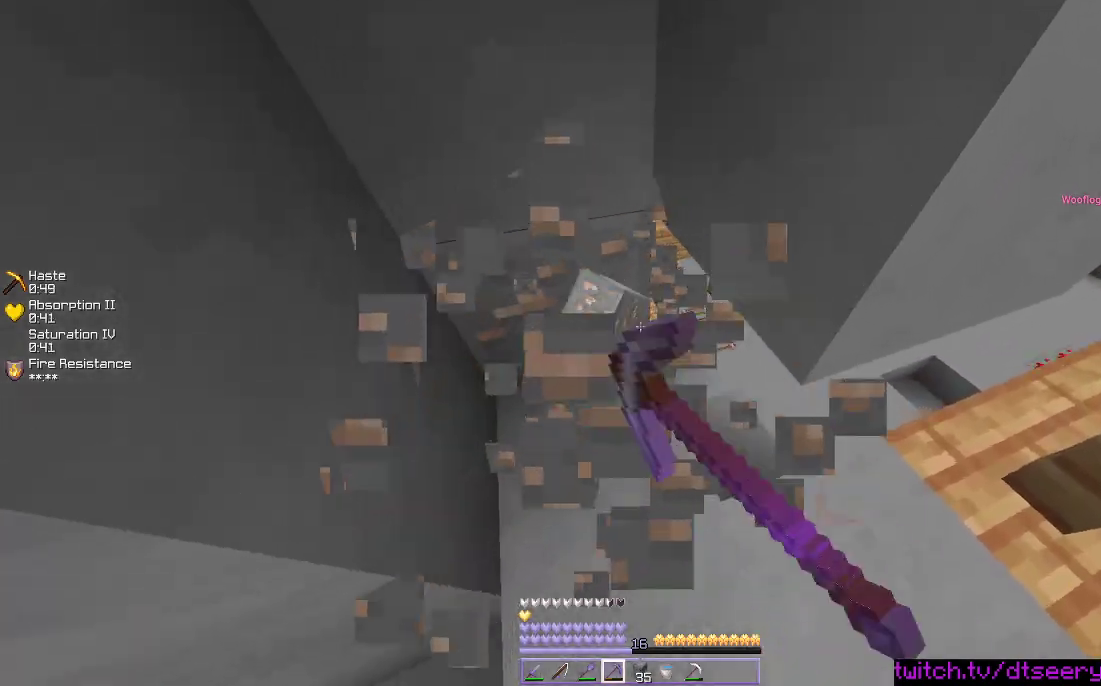
{"keys": ["d"], "mouse": ["left"], "events": [[266, "a", "down"], [383, "w", "up"], [400, "a", "up"], [500, "d", "down"]]}
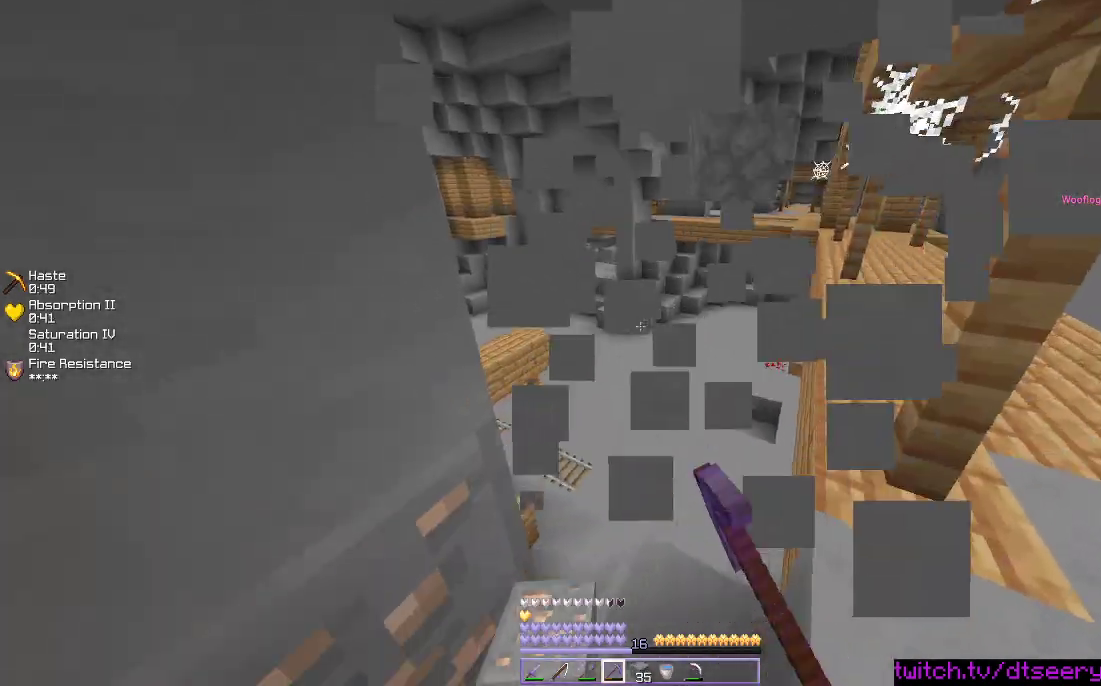
{"keys": ["w"], "mouse": ["left"], "events": [[200, "d", "up"], [483, "w", "down"]]}
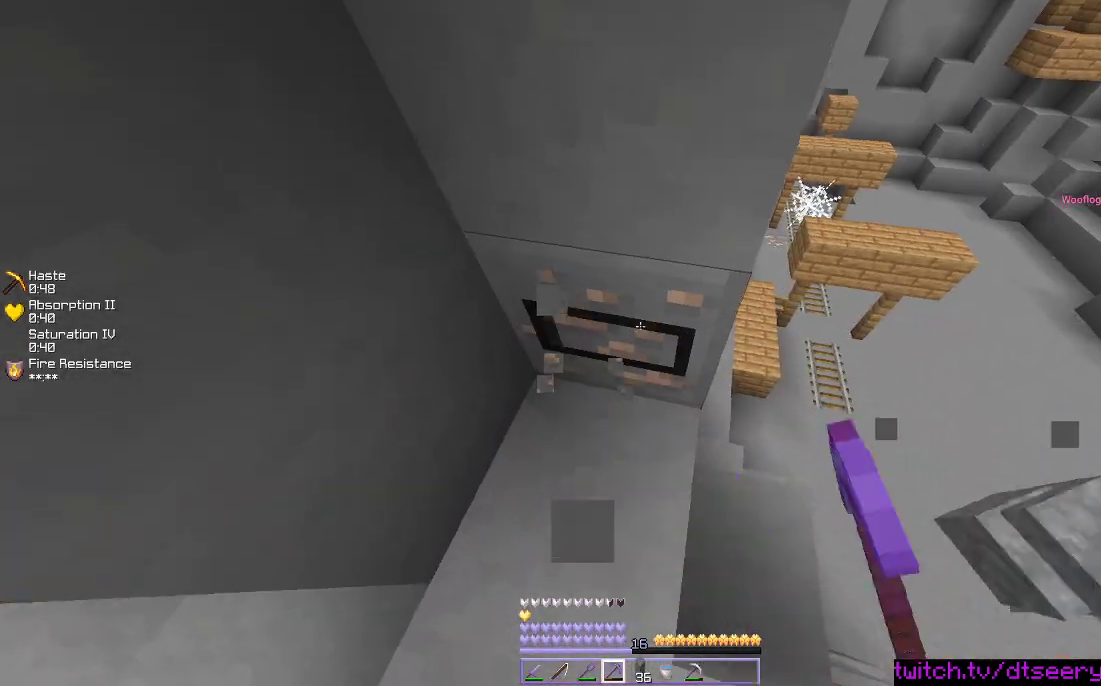
{"keys": ["w"], "mouse": ["left"], "events": []}
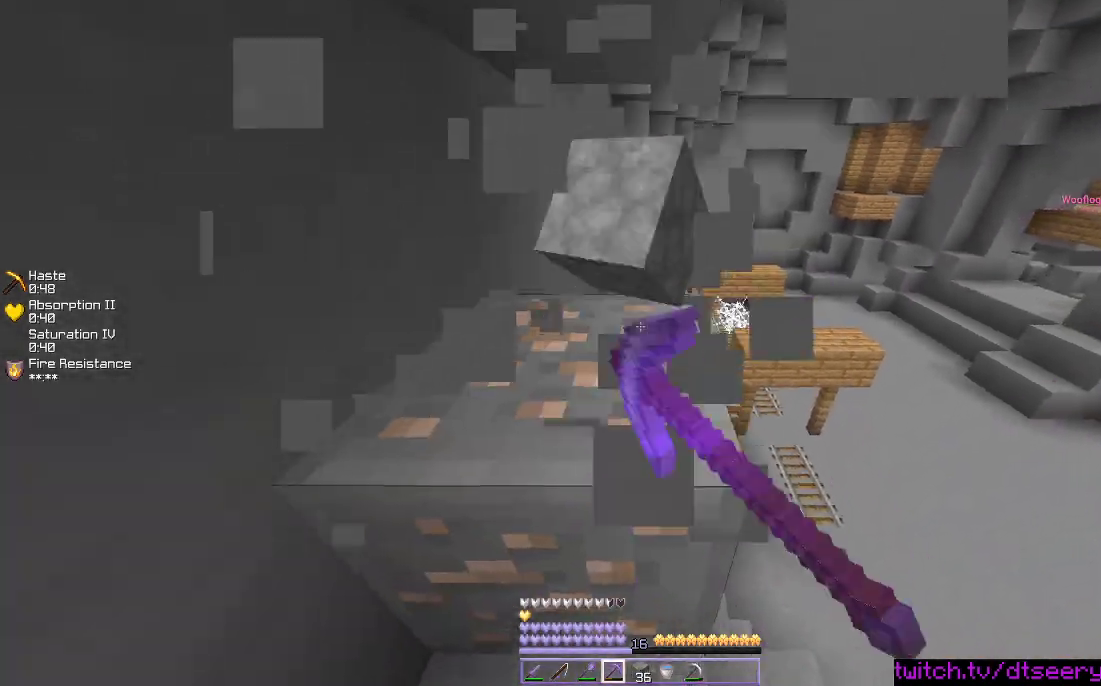
{"keys": ["a", "w"], "mouse": ["left"], "events": [[50, "a", "down"]]}
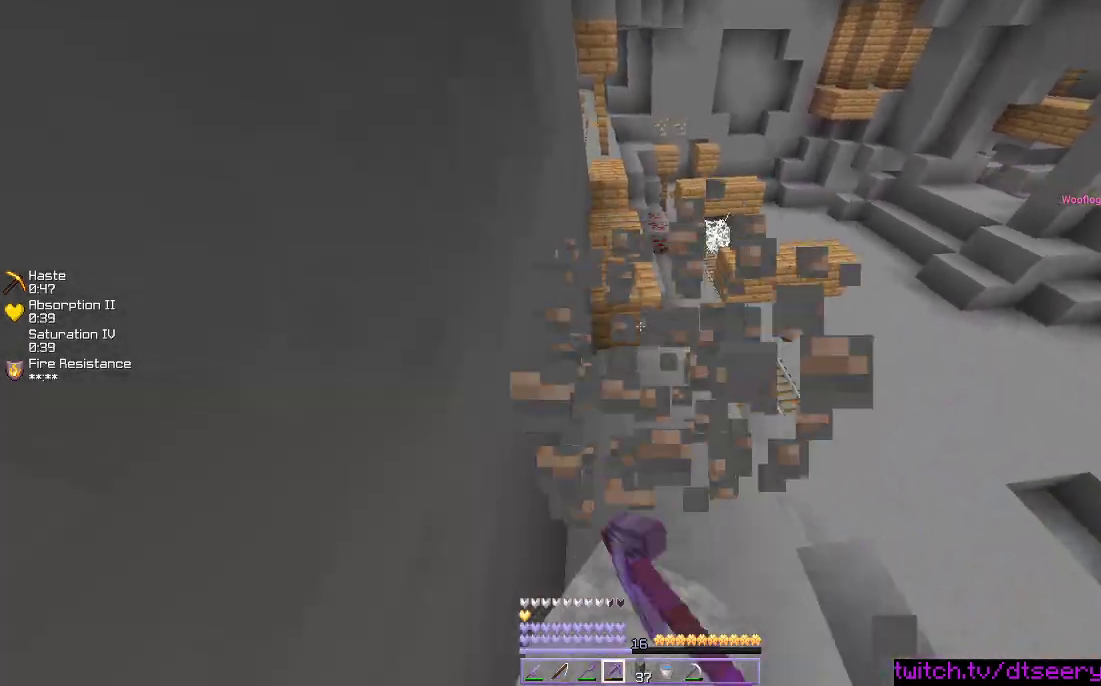
{"keys": ["d"], "mouse": [], "events": [[300, "mouse_left", "up"], [433, "d", "down"], [466, "a", "up"], [466, "w", "up"]]}
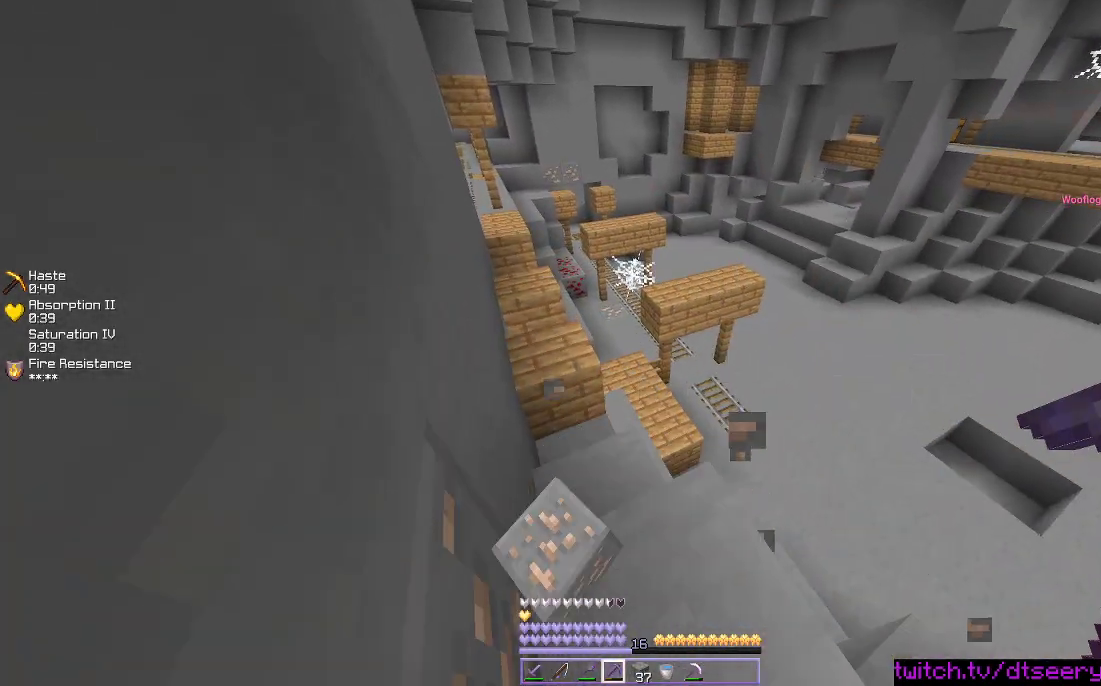
{"keys": ["w"], "mouse": [], "events": [[283, "w", "down"], [383, "d", "up"]]}
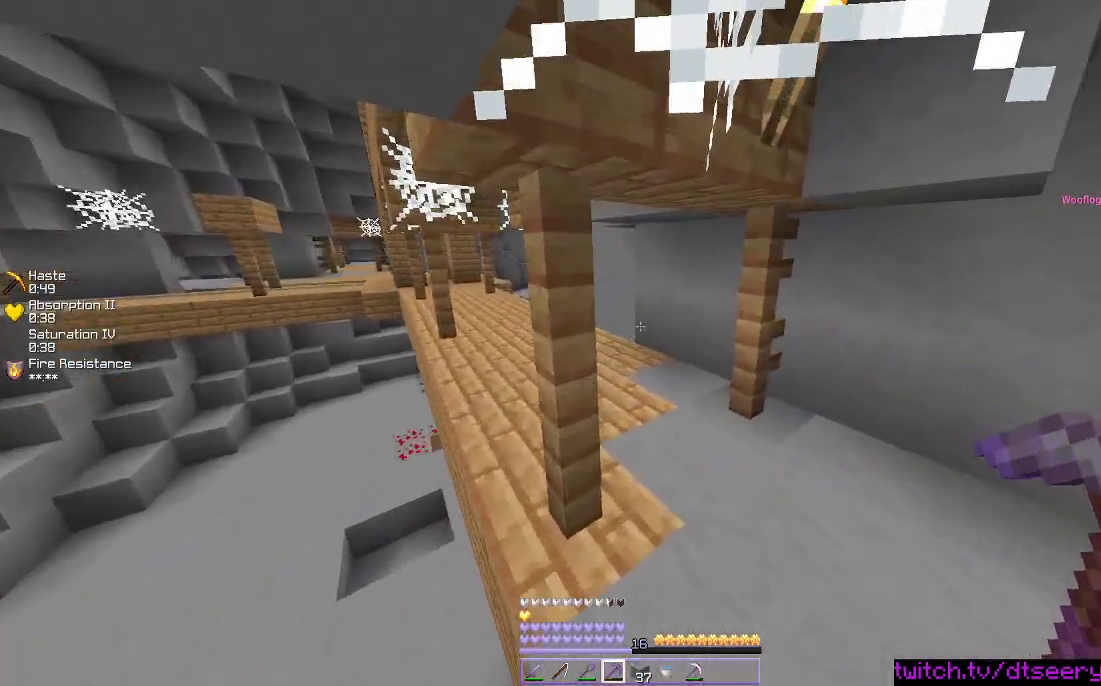
{"keys": ["w"], "mouse": ["left"], "events": [[200, "mouse_left", "down"], [366, "mouse_left", "up"], [450, "mouse_left", "down"]]}
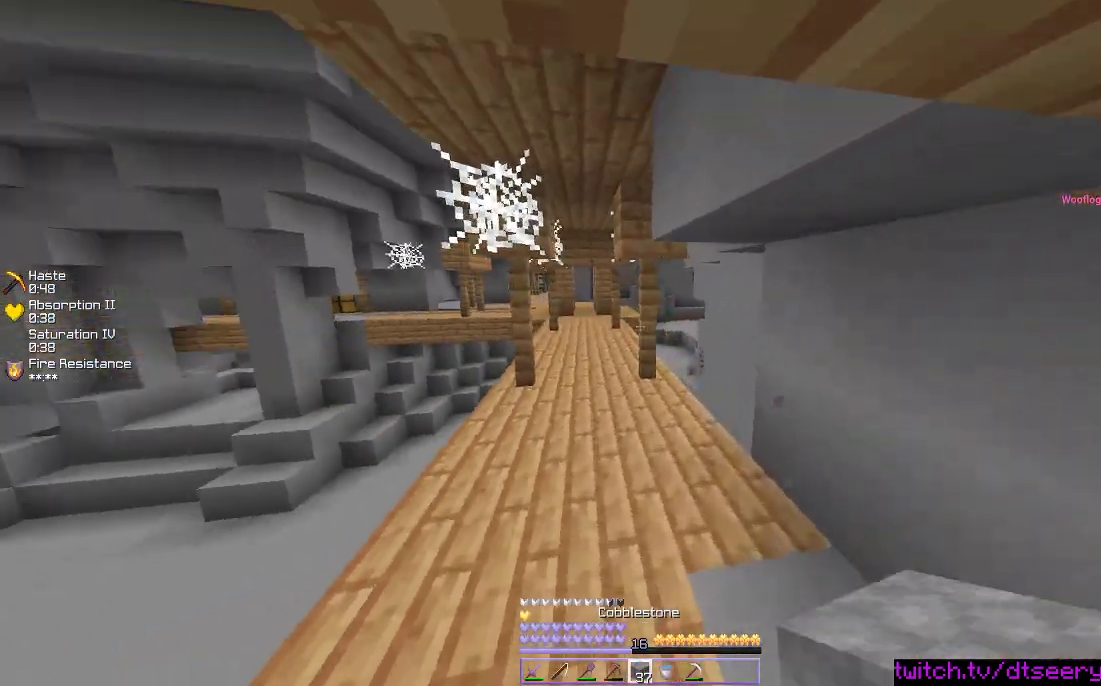
{"keys": ["w"], "mouse": [], "events": [[33, "space", "down"], [66, "mouse_left", "up"], [133, "space", "up"], [200, "space", "down"], [300, "space", "up"]]}
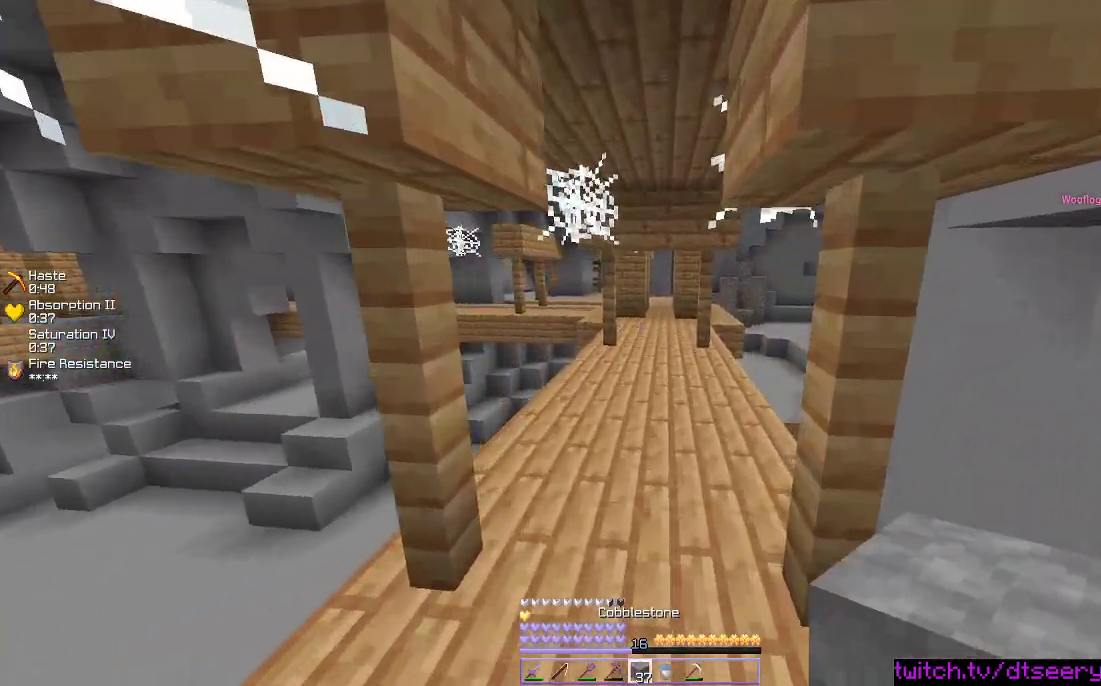
{"keys": ["w"], "mouse": [], "events": [[16, "space", "down"], [166, "space", "up"], [333, "mouse_left", "down"], [483, "mouse_left", "up"]]}
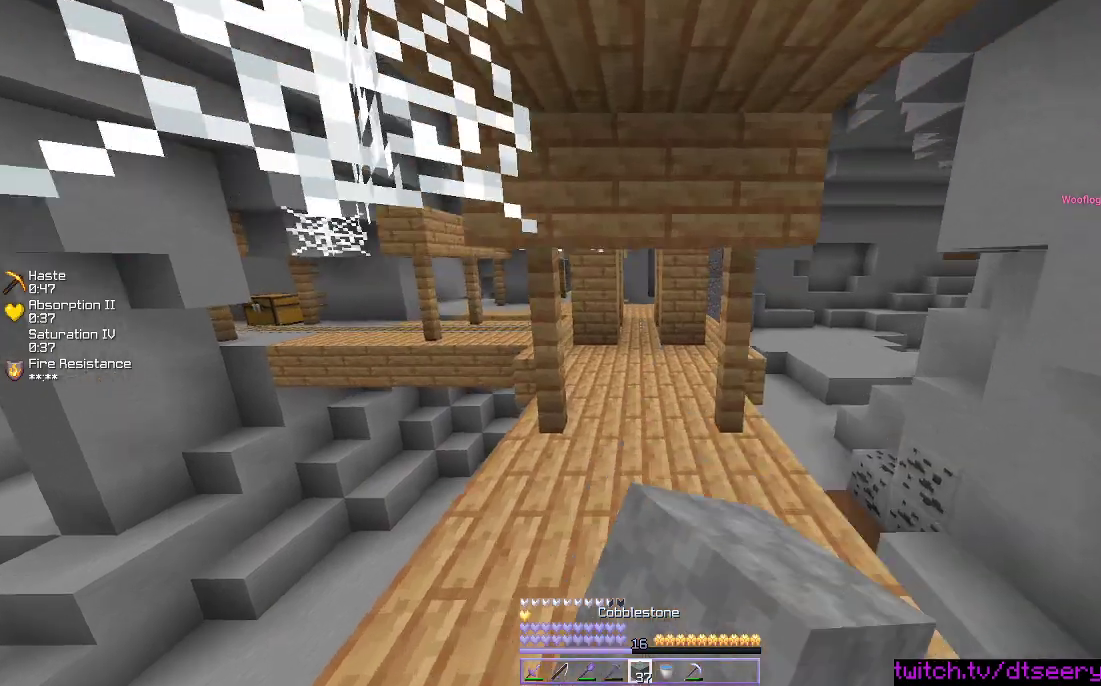
{"keys": ["space", "w"], "mouse": [], "events": [[50, "mouse_left", "down"], [183, "mouse_left", "up"], [316, "mouse_left", "down"], [316, "space", "down"], [400, "space", "up"], [416, "mouse_left", "up"], [466, "space", "down"]]}
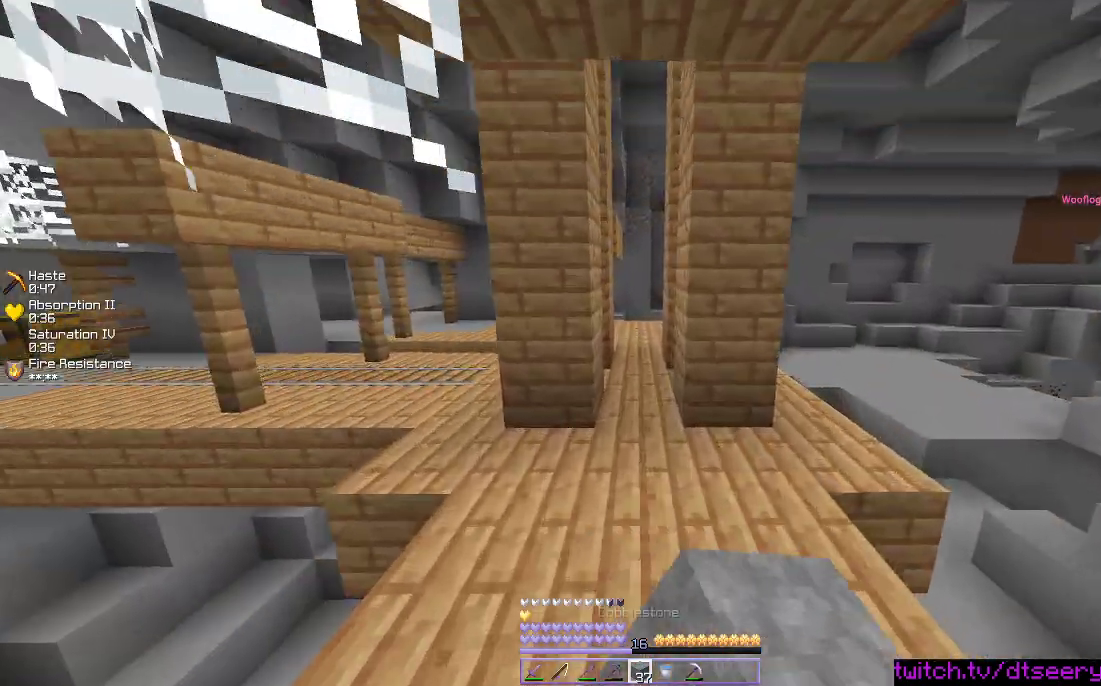
{"keys": ["w"], "mouse": [], "events": [[16, "mouse_left", "down"], [50, "space", "up"], [166, "mouse_left", "up"], [333, "mouse_left", "down"], [466, "mouse_left", "up"]]}
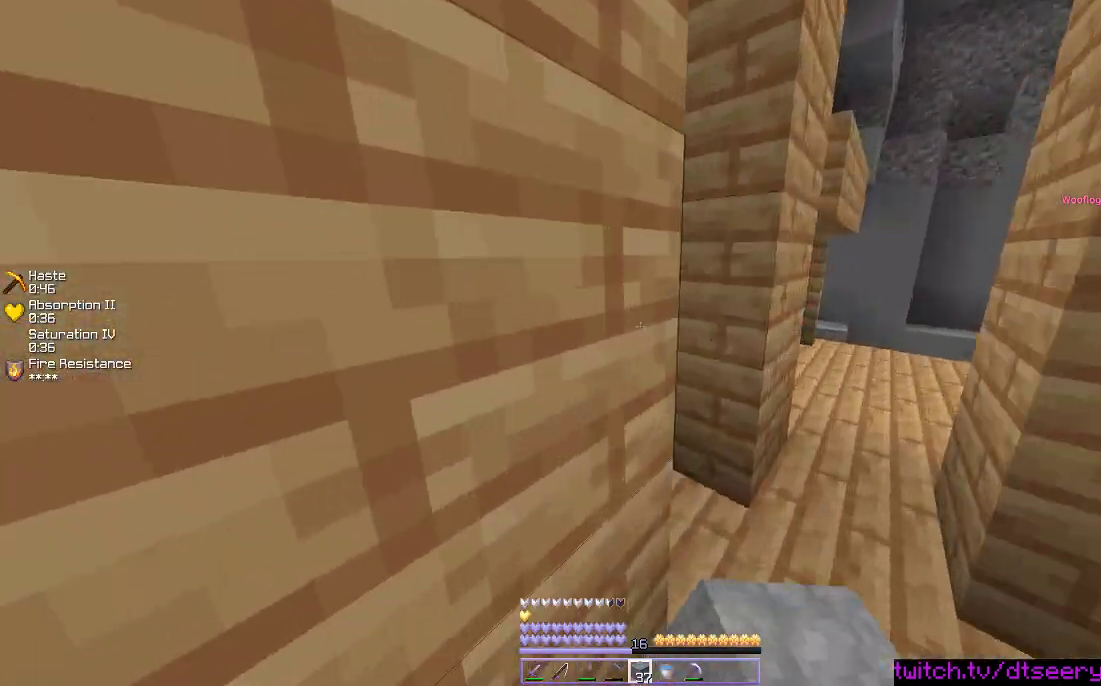
{"keys": ["space", "w"], "mouse": ["left"], "events": [[50, "mouse_left", "down"], [66, "d", "down"], [216, "d", "up"], [366, "mouse_left", "up"], [383, "space", "down"], [433, "mouse_left", "down"]]}
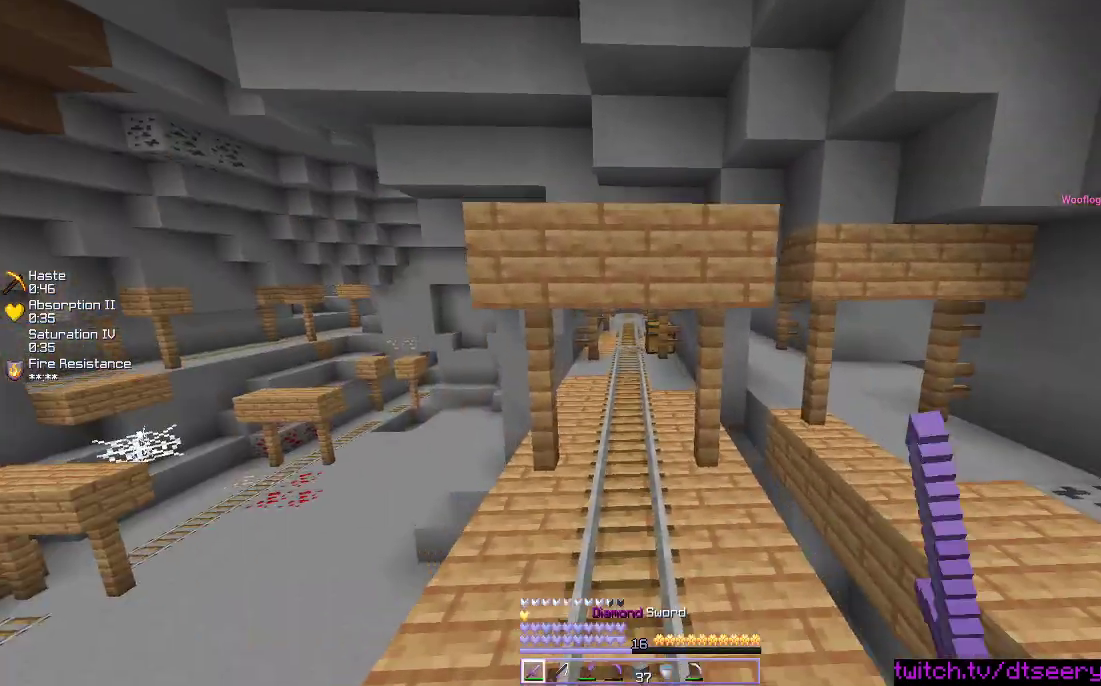
{"keys": ["w"], "mouse": [], "events": [[50, "mouse_left", "up"], [50, "space", "up"]]}
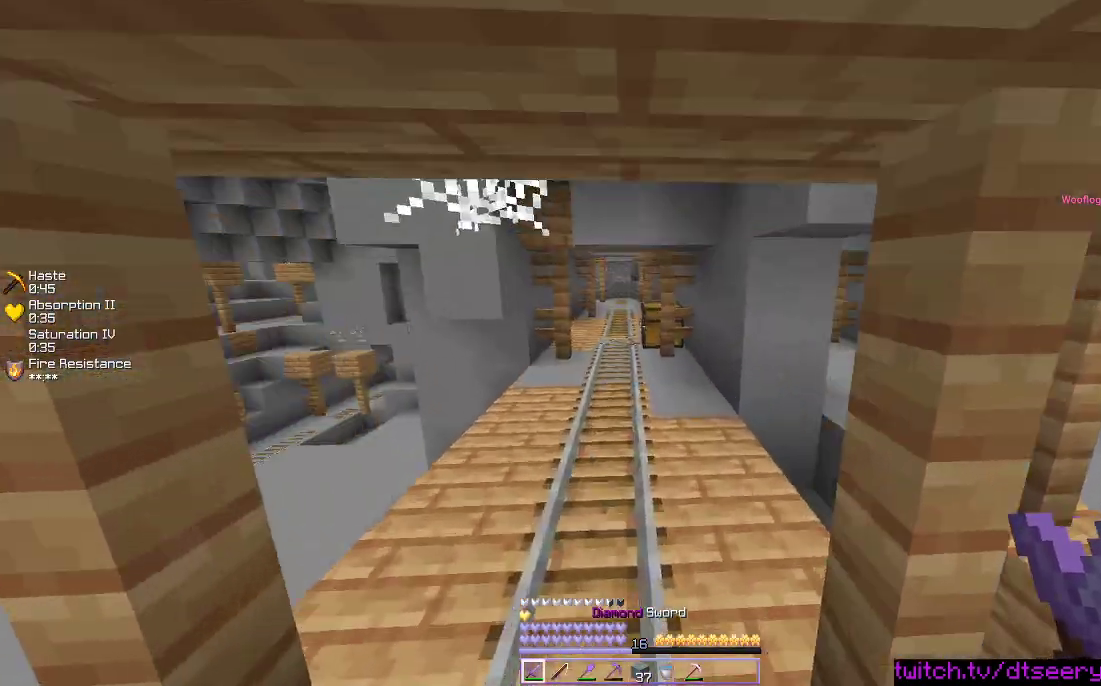
{"keys": [], "mouse": [], "events": [[366, "mouse_right", "down"], [466, "w", "up"], [483, "mouse_right", "up"]]}
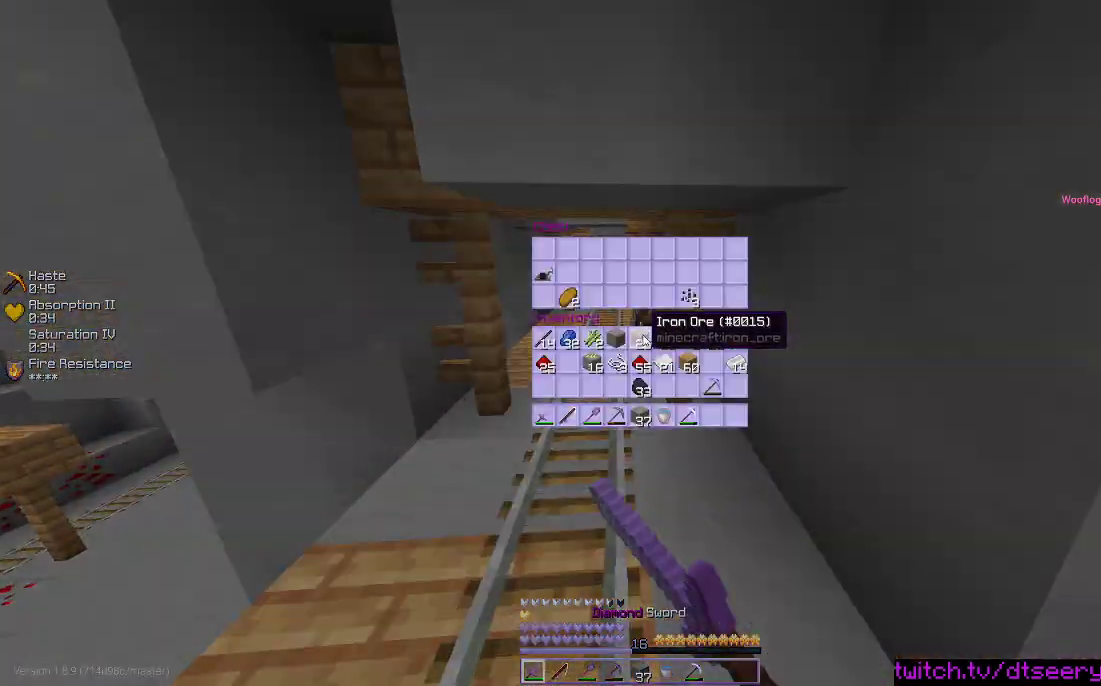
{"keys": [], "mouse": [], "events": []}
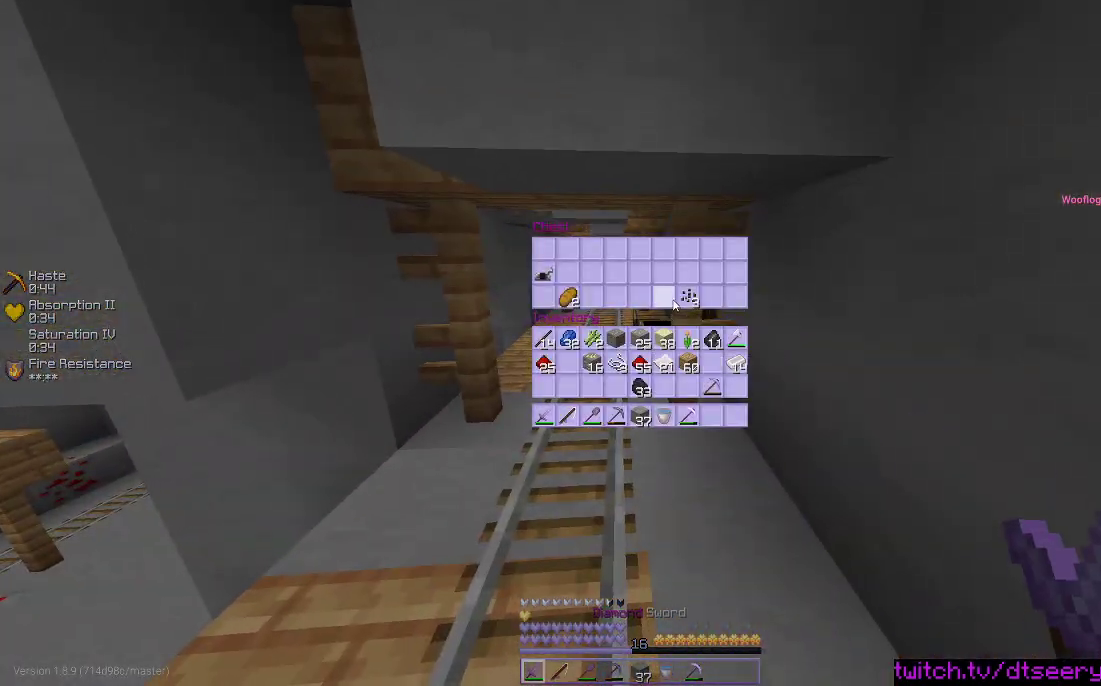
{"keys": [], "mouse": [], "events": []}
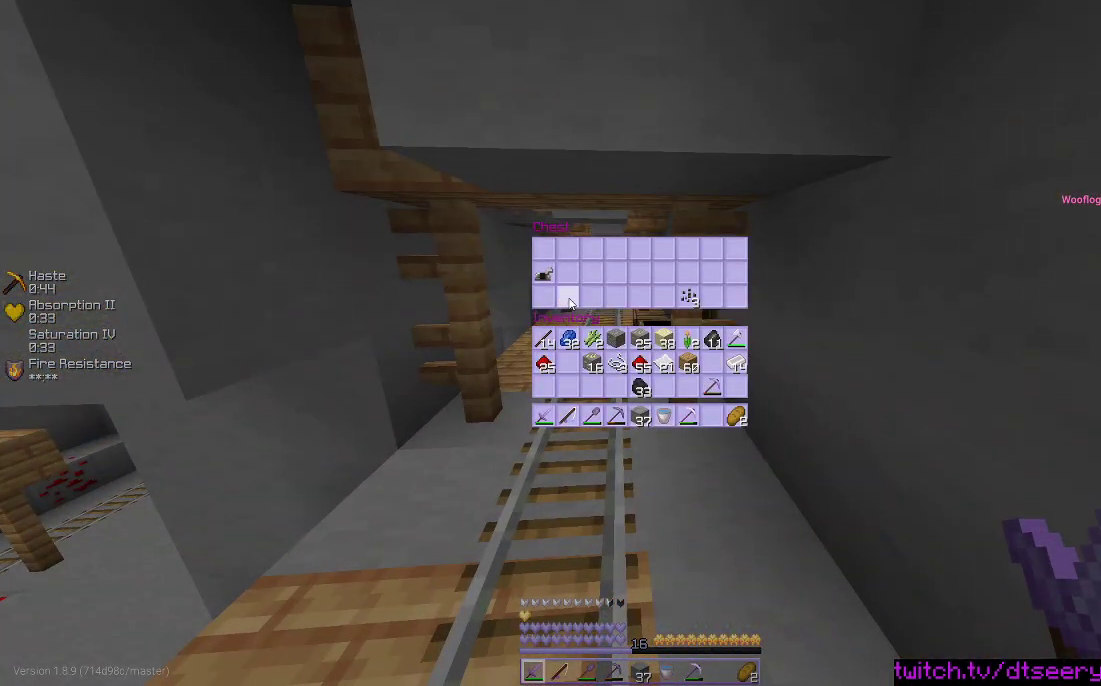
{"keys": ["d"], "mouse": [], "events": [[366, "d", "down"]]}
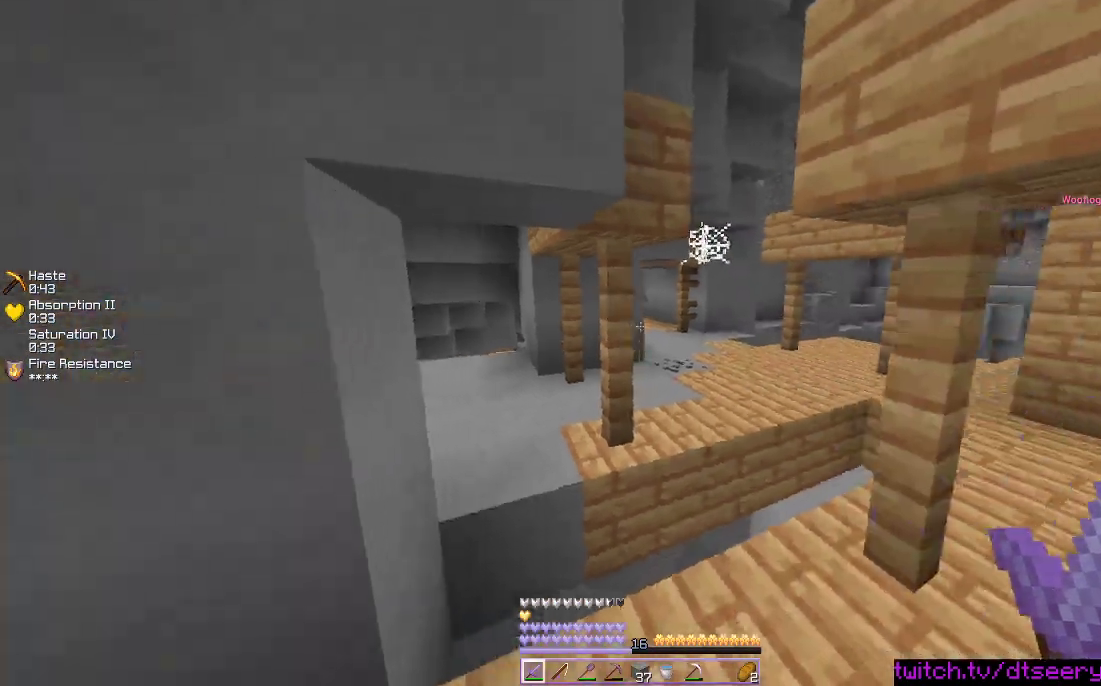
{"keys": ["a", "space", "w"], "mouse": [], "events": [[16, "mouse_left", "down"], [16, "w", "down"], [50, "d", "up"], [150, "mouse_left", "up"], [216, "mouse_left", "down"], [250, "w", "up"], [316, "a", "down"], [316, "w", "down"], [333, "mouse_left", "up"], [350, "space", "down"]]}